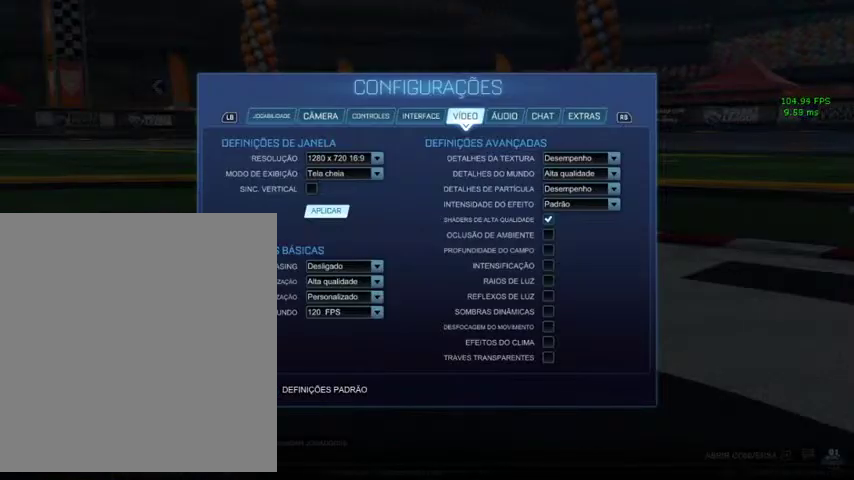
Gameplay with a controller (Xbox layout); each line is a JSON object with the inputs held at the frame after it. "events" lists button and stick changes between this image and that frame as [ms after this image, input, new state], when the widget could be followed in between.
{"buttons": ["B"], "left_stick": "center", "right_stick": "center", "events": [[400, "B", "down"]]}
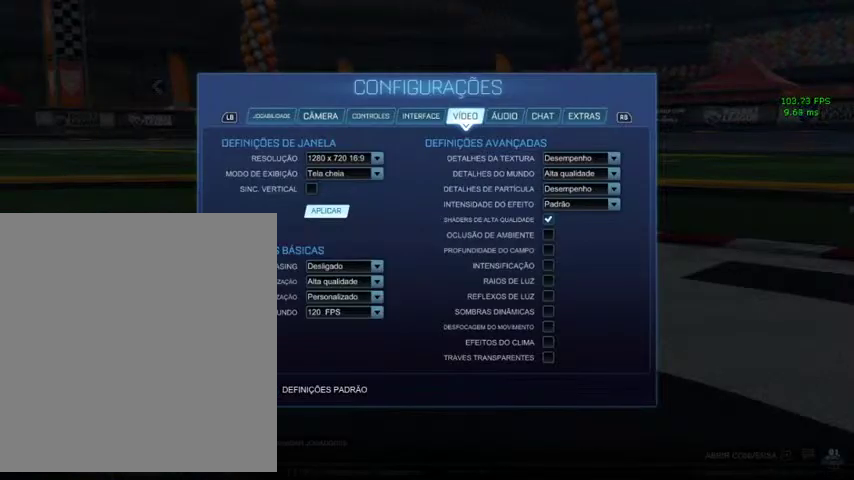
{"buttons": [], "left_stick": "up", "right_stick": "center", "events": [[67, "B", "up"], [133, "B", "down"], [233, "B", "up"], [400, "left_stick", "up"]]}
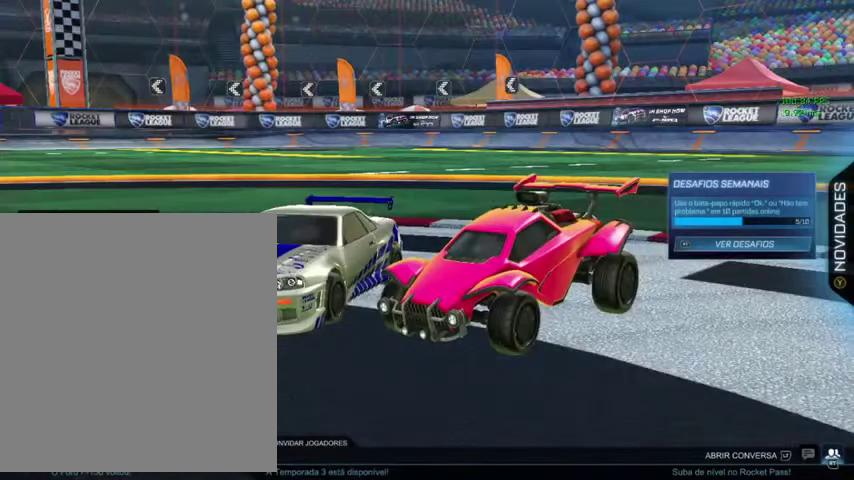
{"buttons": [], "left_stick": "center", "right_stick": "up-right", "events": [[133, "right_stick", "right"], [233, "left_stick", "center"], [433, "right_stick", "up-right"]]}
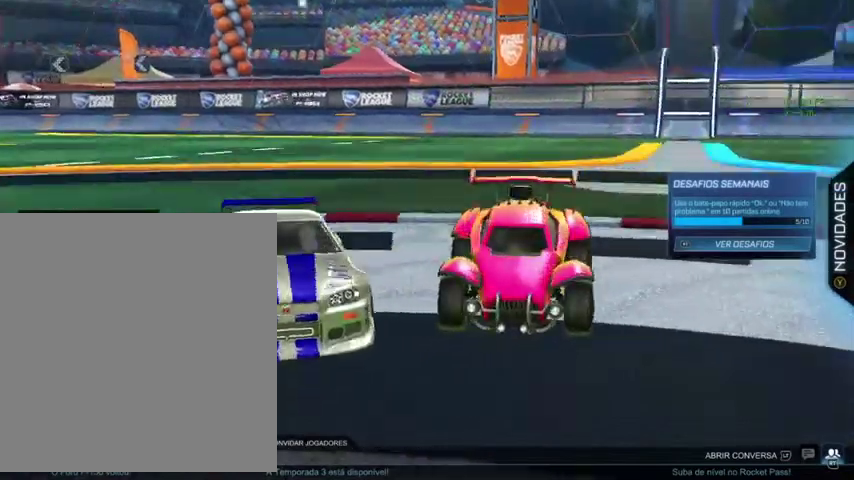
{"buttons": [], "left_stick": "center", "right_stick": "down-right", "events": [[500, "right_stick", "down-right"]]}
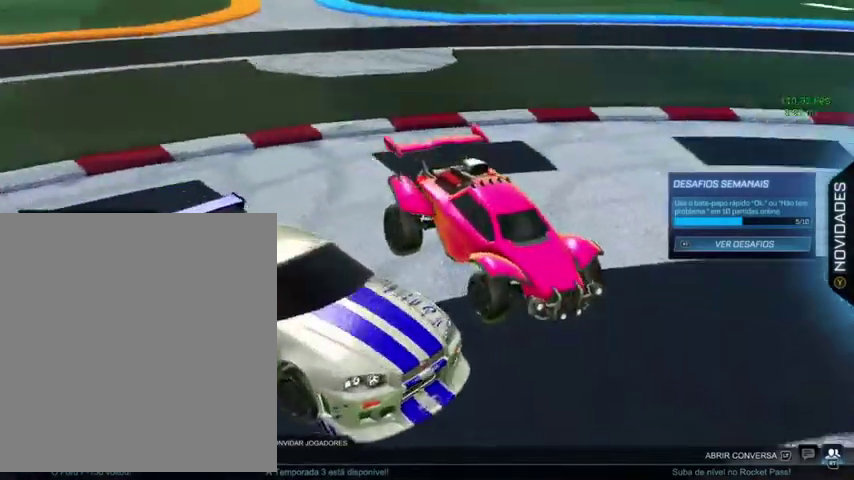
{"buttons": [], "left_stick": "center", "right_stick": "left", "events": [[300, "right_stick", "down"], [467, "right_stick", "left"]]}
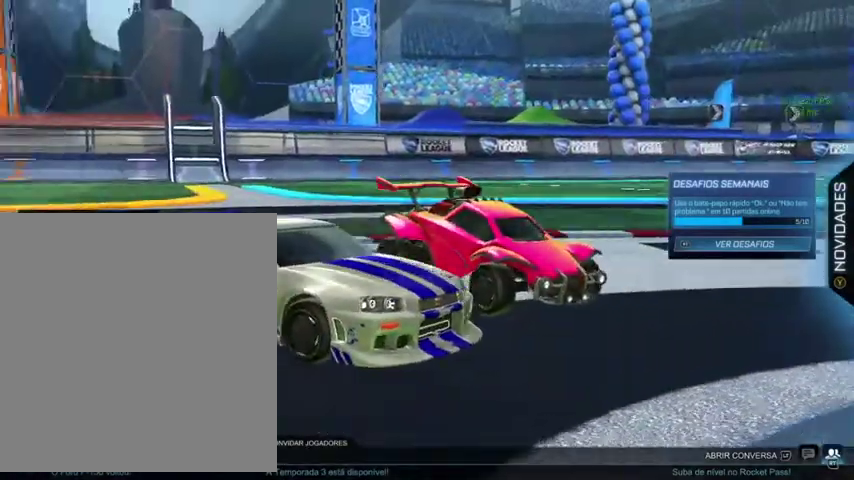
{"buttons": [], "left_stick": "center", "right_stick": "left", "events": []}
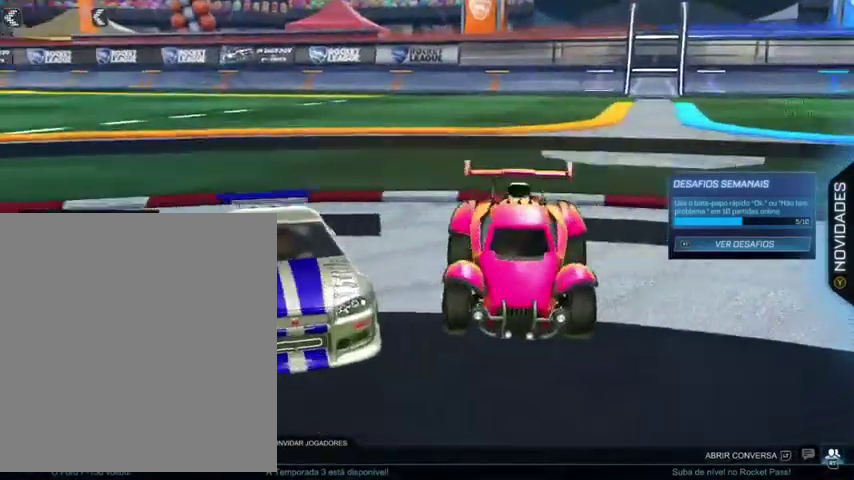
{"buttons": [], "left_stick": "up", "right_stick": "center", "events": [[233, "left_stick", "up"], [433, "right_stick", "center"]]}
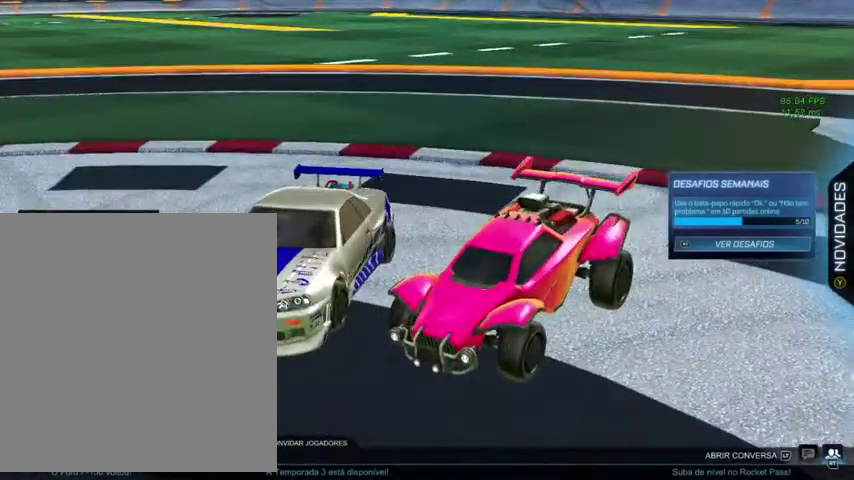
{"buttons": ["A"], "left_stick": "center", "right_stick": "center", "events": [[367, "A", "down"], [400, "left_stick", "center"]]}
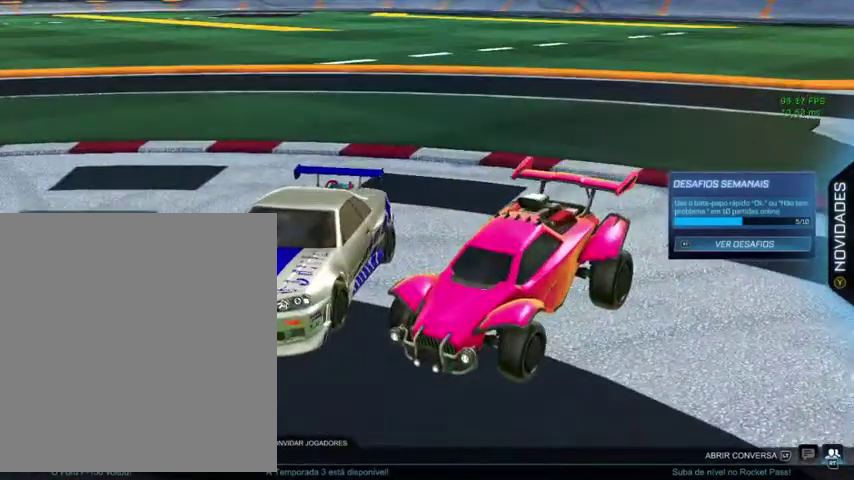
{"buttons": [], "left_stick": "center", "right_stick": "center", "events": [[33, "A", "up"], [200, "left_stick", "down-right"], [367, "left_stick", "center"]]}
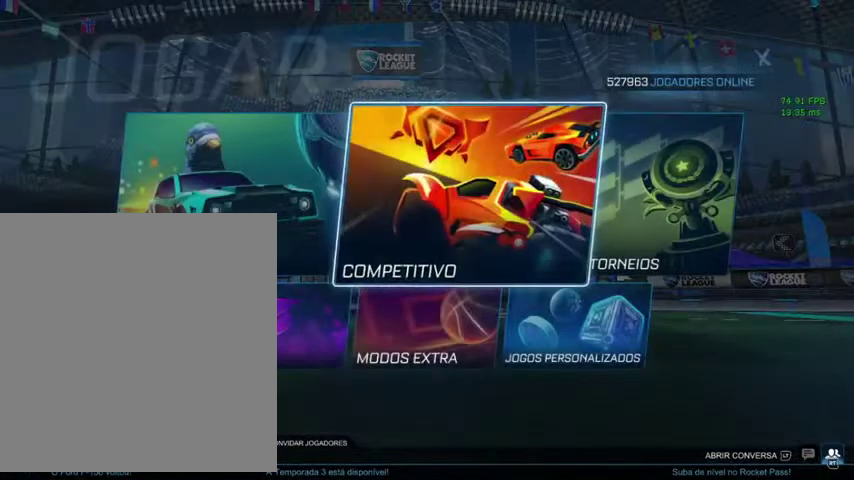
{"buttons": ["A"], "left_stick": "center", "right_stick": "center", "events": [[133, "left_stick", "down"], [267, "left_stick", "center"], [367, "left_stick", "up-left"], [500, "A", "down"], [500, "left_stick", "center"]]}
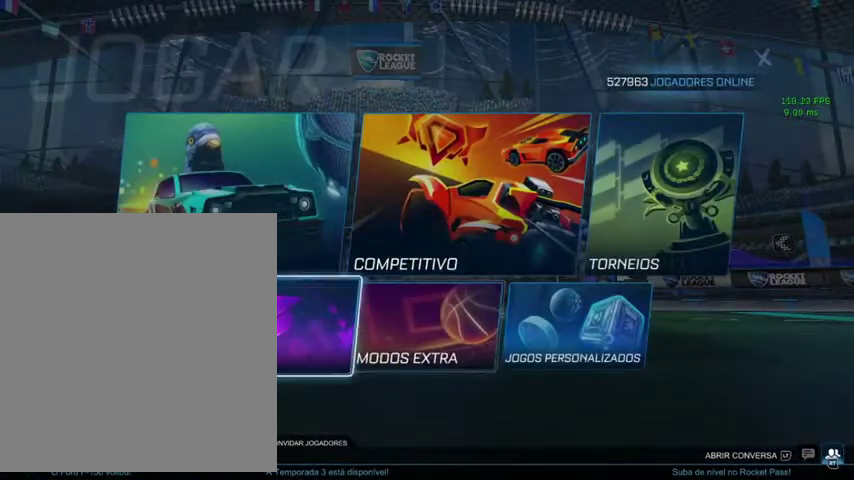
{"buttons": ["A", "L3"], "left_stick": "center", "right_stick": "center", "events": [[133, "A", "up"], [200, "A", "down"], [333, "A", "up"], [433, "A", "down"], [500, "L3", "down"]]}
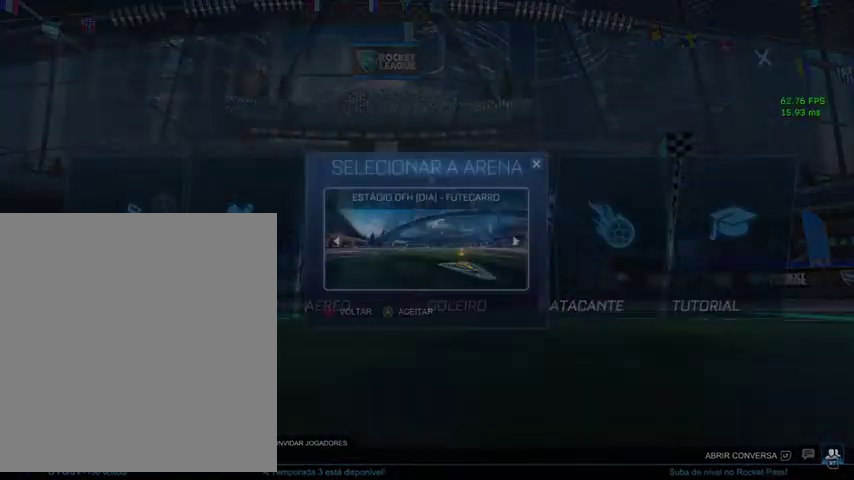
{"buttons": [], "left_stick": "center", "right_stick": "center", "events": [[33, "A", "up"], [100, "L3", "up"], [100, "left_stick", "down-right"], [200, "left_stick", "center"]]}
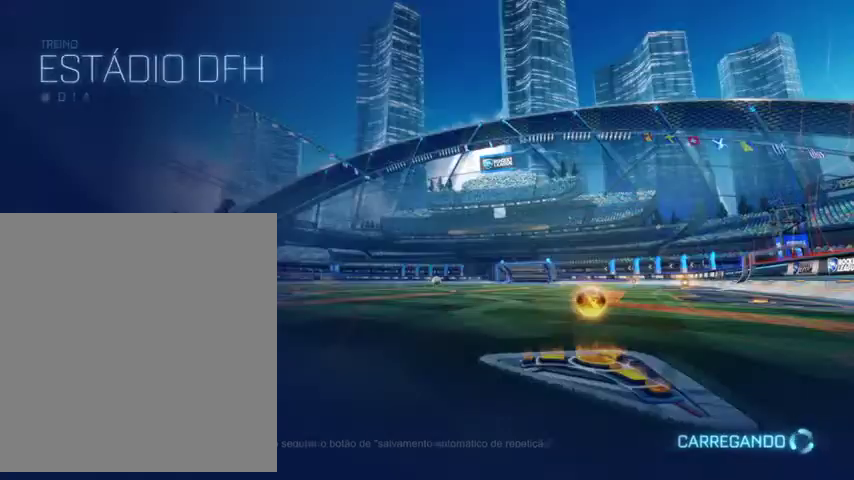
{"buttons": [], "left_stick": "center", "right_stick": "center", "events": []}
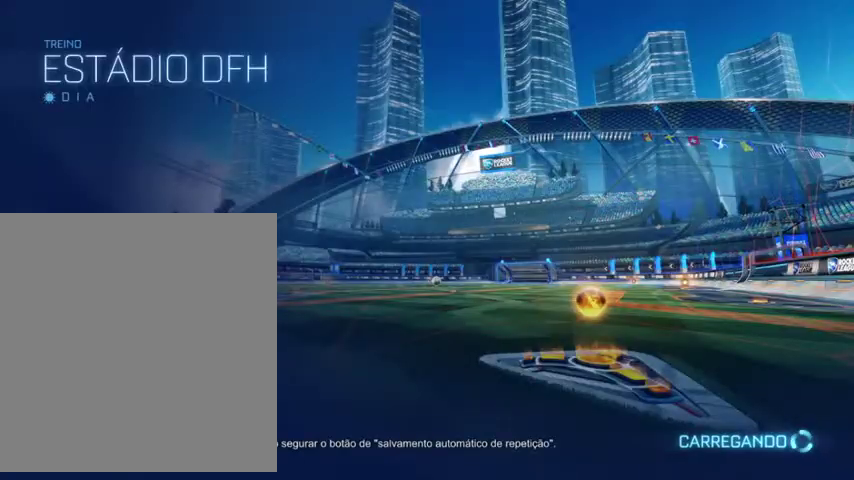
{"buttons": [], "left_stick": "center", "right_stick": "center", "events": []}
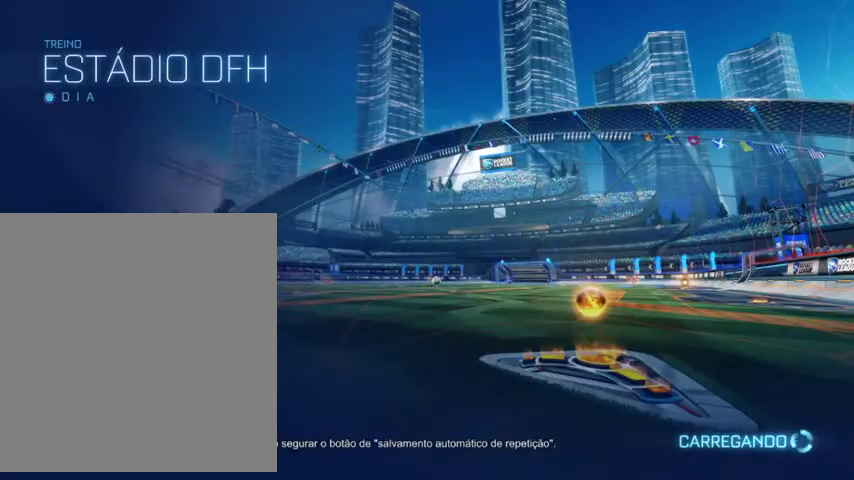
{"buttons": [], "left_stick": "center", "right_stick": "center", "events": []}
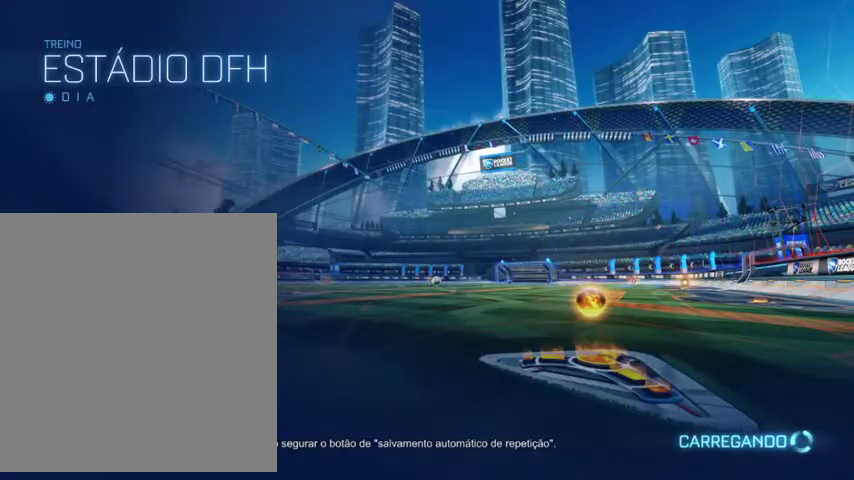
{"buttons": [], "left_stick": "center", "right_stick": "center", "events": []}
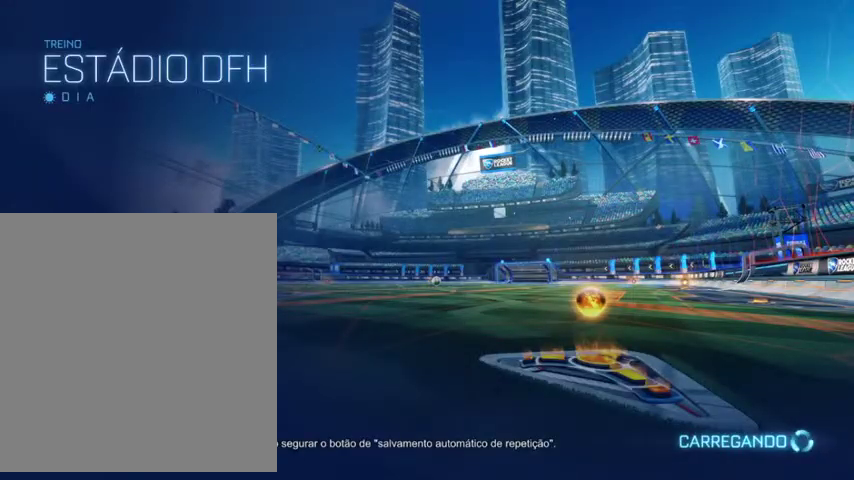
{"buttons": [], "left_stick": "center", "right_stick": "center", "events": []}
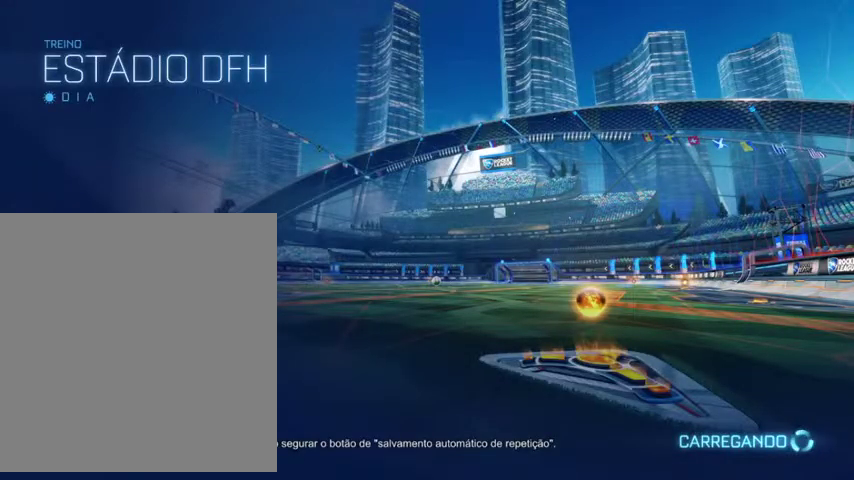
{"buttons": [], "left_stick": "center", "right_stick": "center", "events": []}
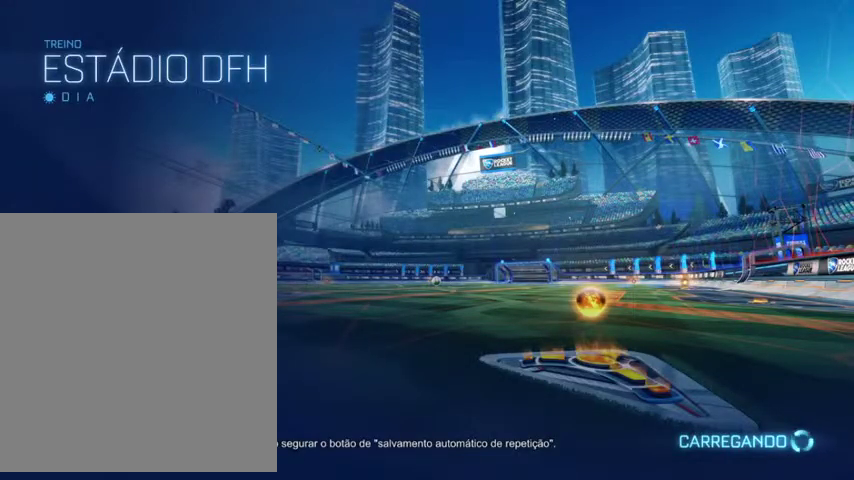
{"buttons": [], "left_stick": "center", "right_stick": "center", "events": []}
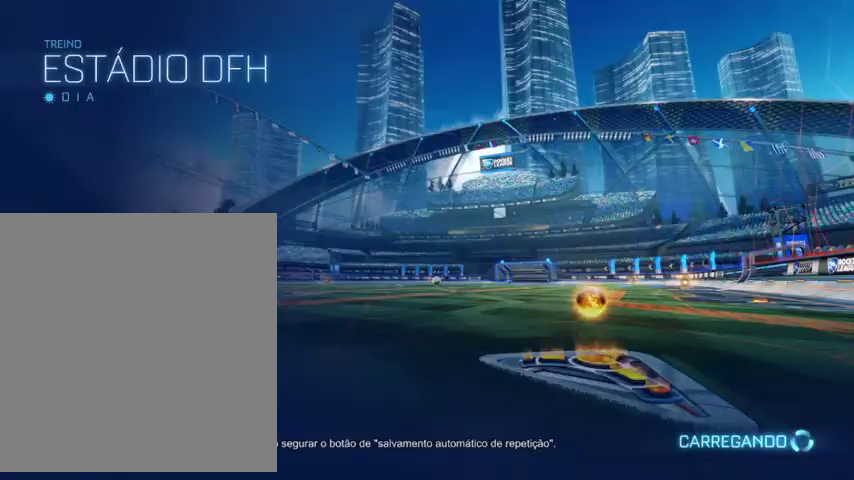
{"buttons": [], "left_stick": "center", "right_stick": "center", "events": []}
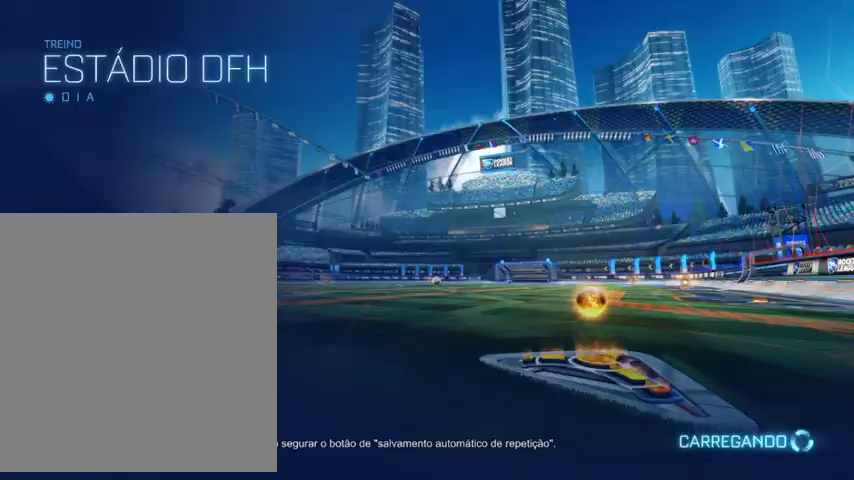
{"buttons": [], "left_stick": "center", "right_stick": "center", "events": []}
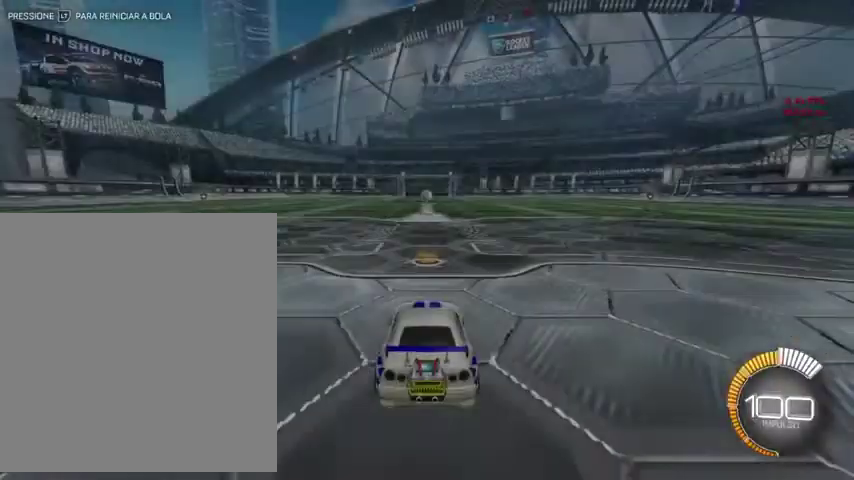
{"buttons": ["B"], "left_stick": "up-left", "right_stick": "center", "events": [[300, "left_stick", "up-left"], [367, "B", "down"]]}
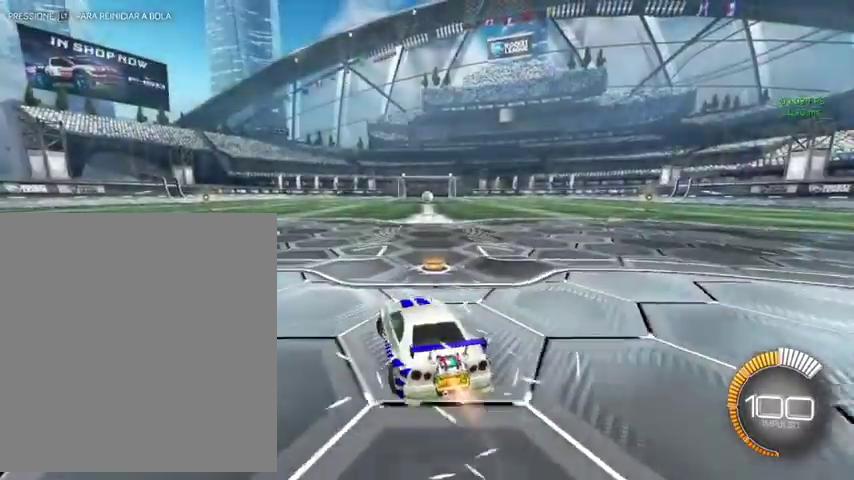
{"buttons": ["B", "Y"], "left_stick": "center", "right_stick": "center", "events": [[400, "Y", "down"], [467, "left_stick", "center"]]}
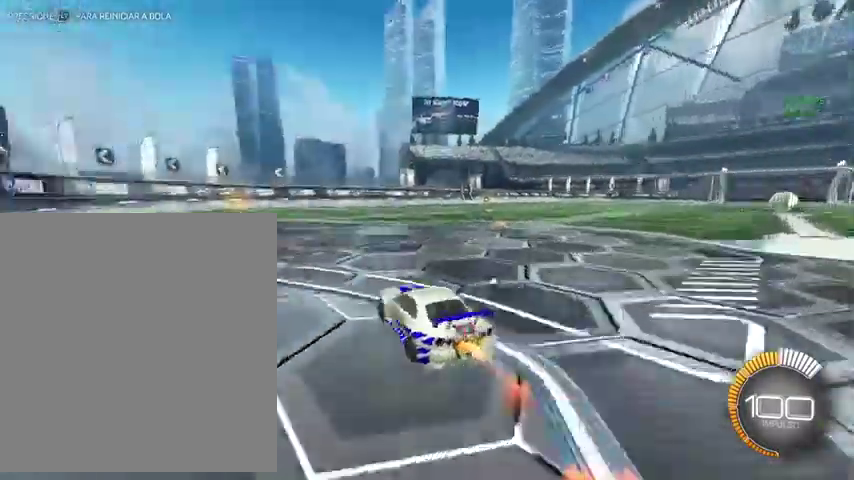
{"buttons": [], "left_stick": "up-right", "right_stick": "center", "events": [[67, "Y", "up"], [100, "B", "up"], [167, "DPAD_UP", "down"], [233, "DPAD_UP", "up"], [433, "left_stick", "up-right"]]}
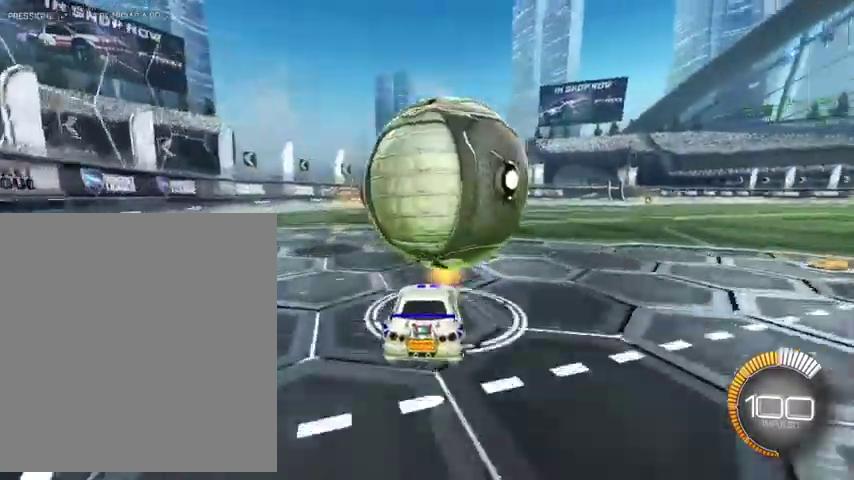
{"buttons": [], "left_stick": "up", "right_stick": "center", "events": [[33, "left_stick", "up"], [100, "left_stick", "up-left"], [233, "left_stick", "up"]]}
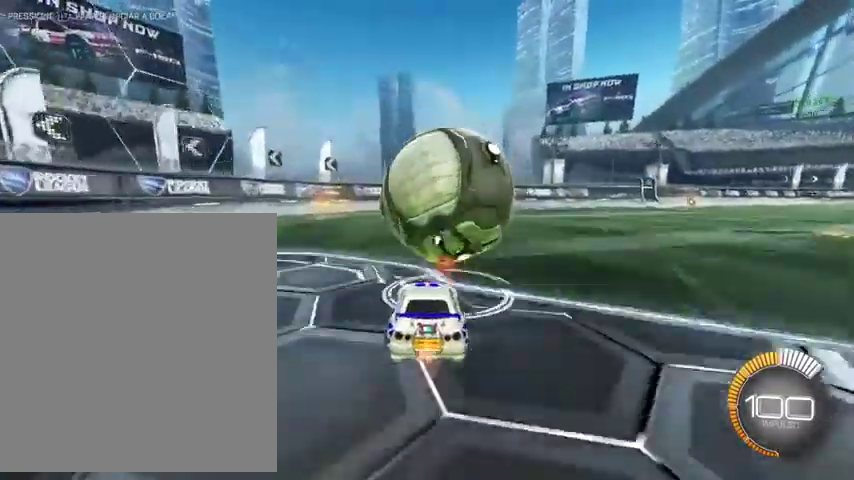
{"buttons": ["B"], "left_stick": "up", "right_stick": "center", "events": [[33, "B", "down"]]}
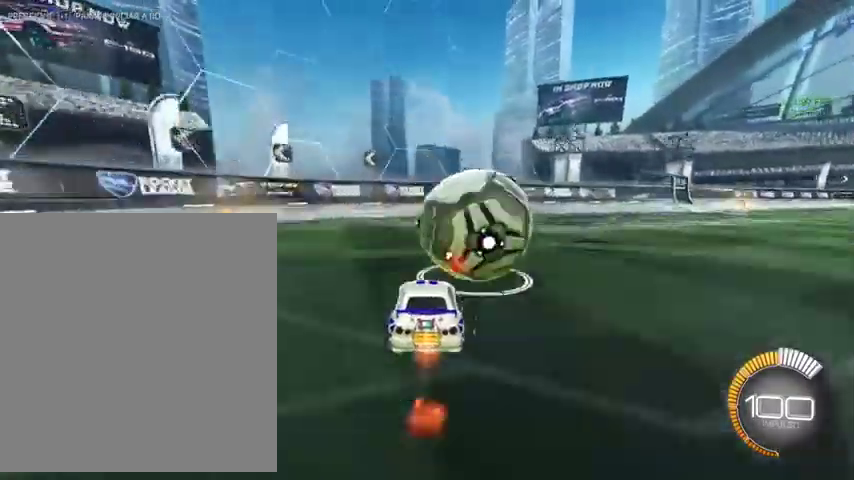
{"buttons": [], "left_stick": "down-right", "right_stick": "center", "events": [[200, "B", "up"], [367, "left_stick", "down-right"], [433, "Y", "down"], [500, "Y", "up"]]}
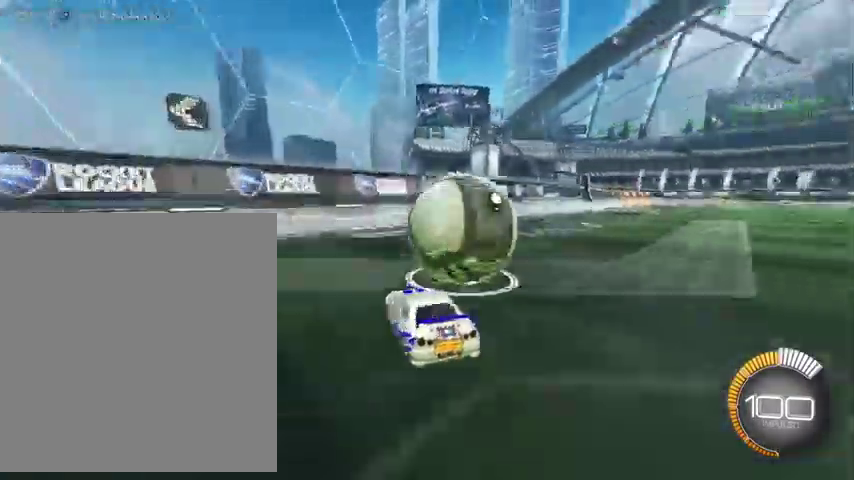
{"buttons": ["B"], "left_stick": "up", "right_stick": "center", "events": [[67, "left_stick", "center"], [233, "left_stick", "up"], [433, "B", "down"]]}